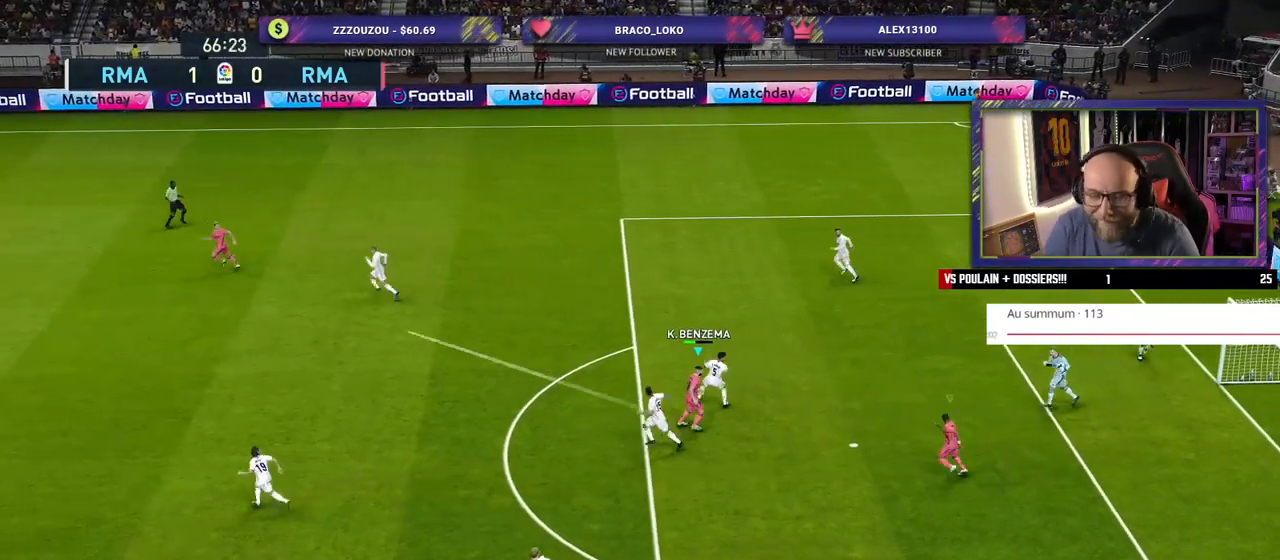
Gameplay with a controller (PlayStation layout); each line is a JSON object with the inputs held at the frame after it. "events" lists button and stick changes between this image and that frame as [ms after this image, input, new state], when the widget could be followed in between.
{"buttons": ["R2"], "left_stick": "down-left", "right_stick": "center", "events": [[20, "right_stick", "center"], [220, "left_stick", "left"], [300, "R2", "down"], [420, "left_stick", "down-left"]]}
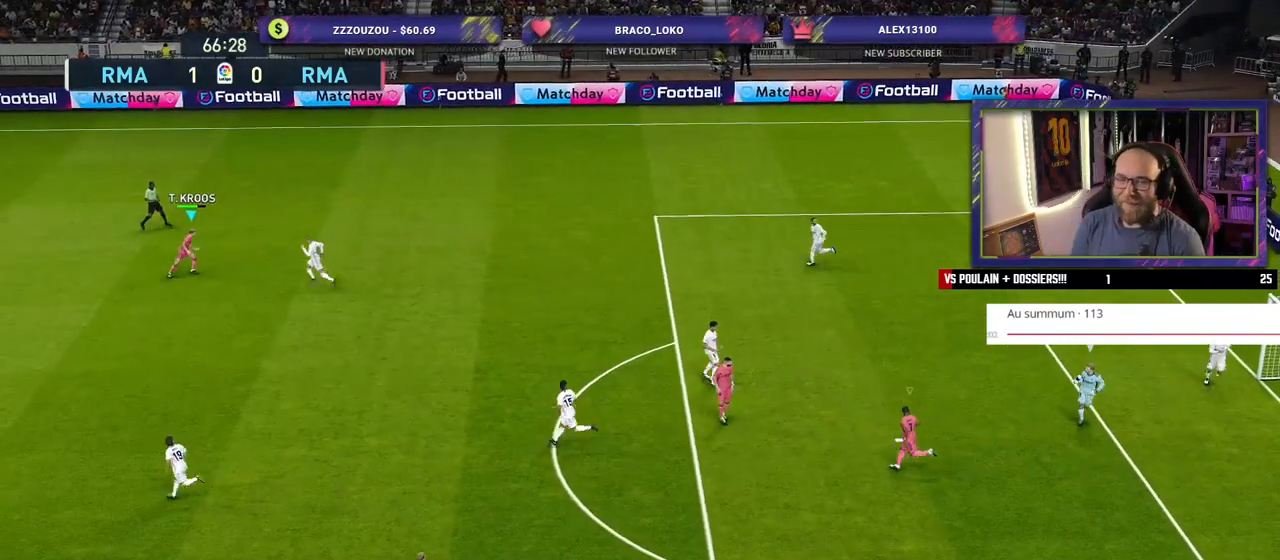
{"buttons": ["R2"], "left_stick": "down-left", "right_stick": "center", "events": []}
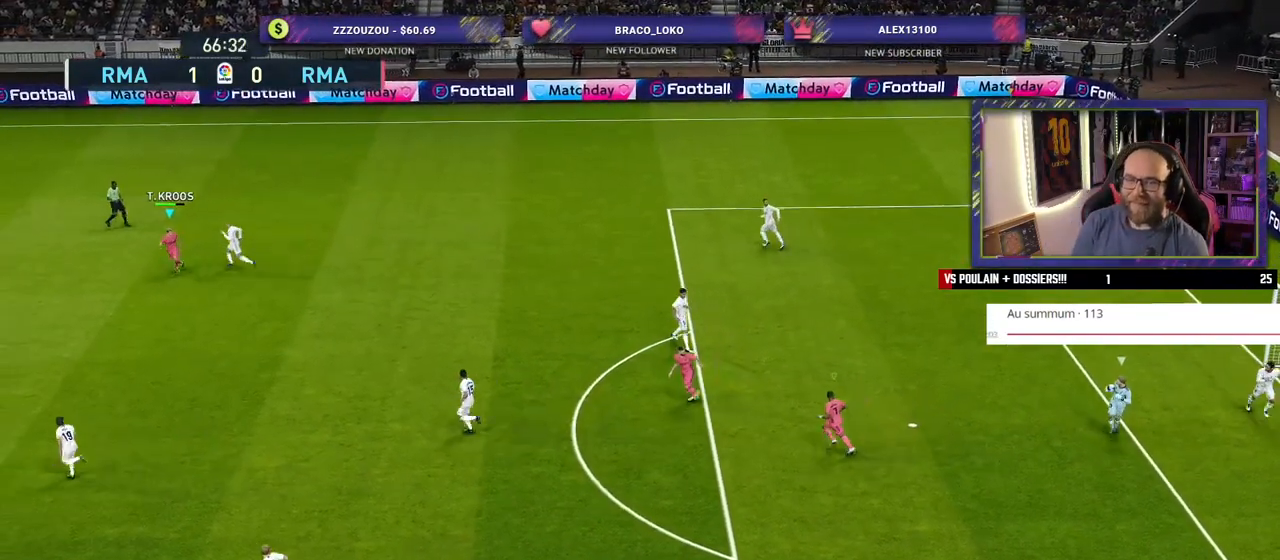
{"buttons": ["R2"], "left_stick": "down", "right_stick": "center", "events": [[480, "left_stick", "down"]]}
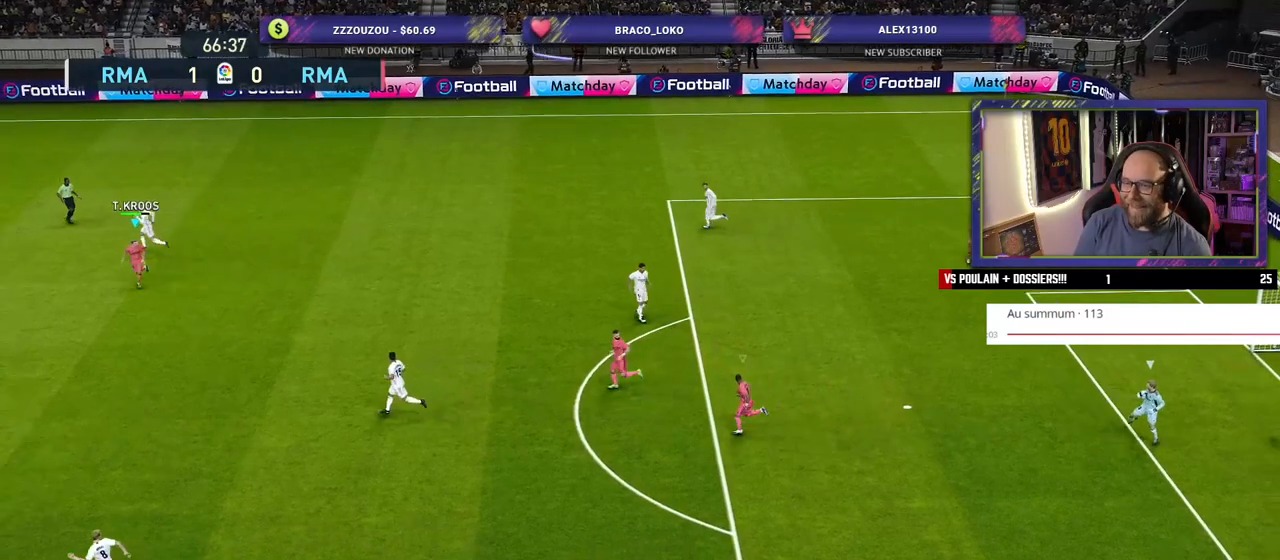
{"buttons": ["R2"], "left_stick": "down-left", "right_stick": "center", "events": [[60, "L1", "down"], [220, "L1", "up"], [400, "left_stick", "down-left"]]}
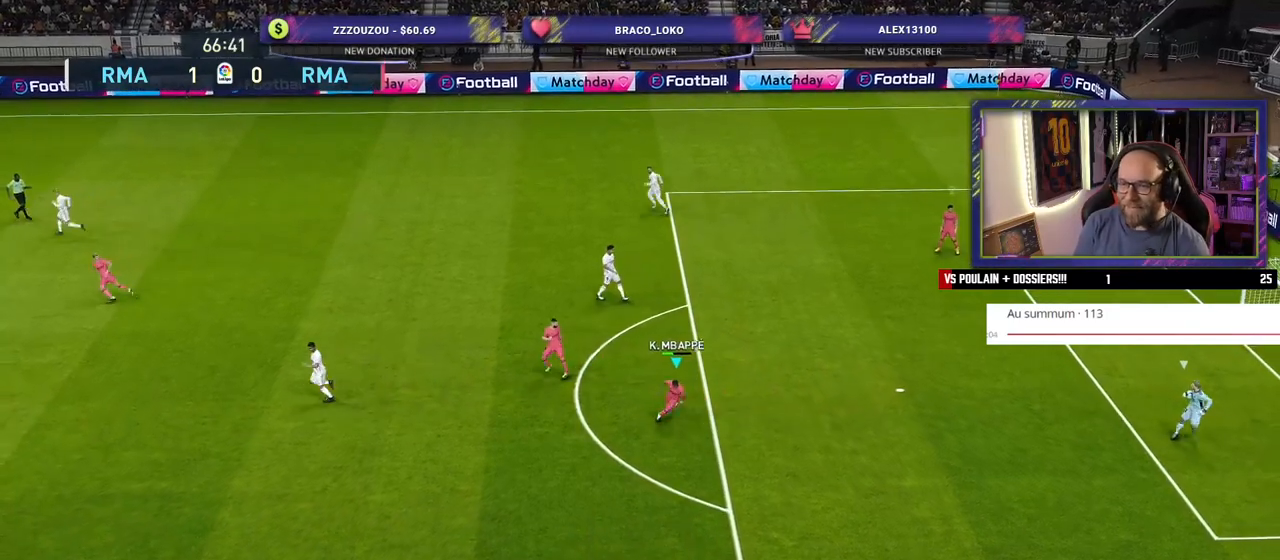
{"buttons": ["R2"], "left_stick": "down-left", "right_stick": "center", "events": []}
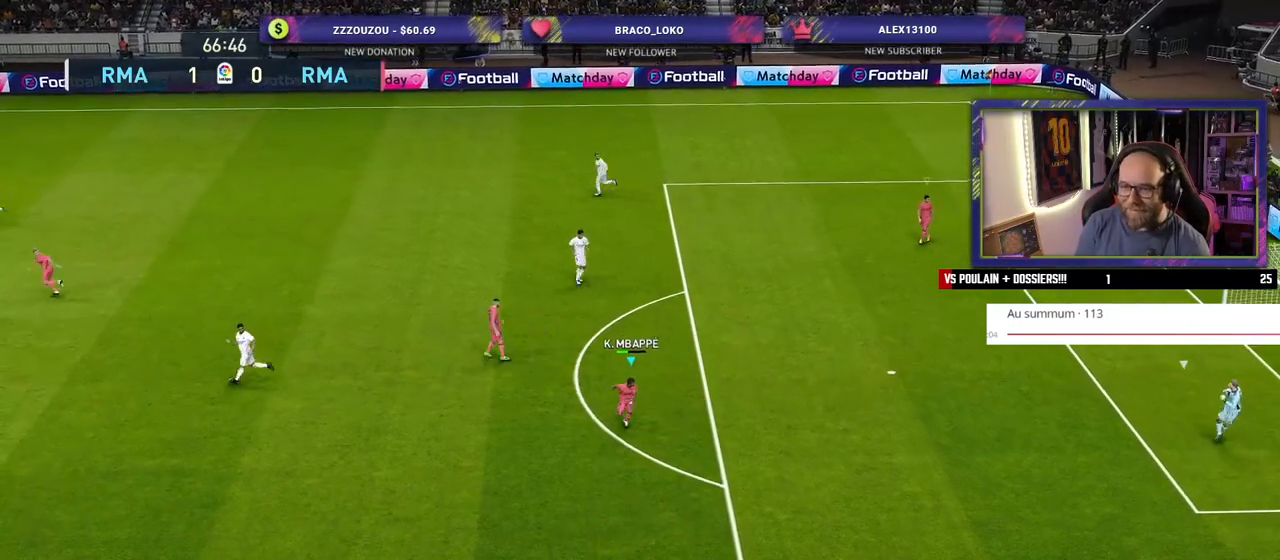
{"buttons": ["R2"], "left_stick": "down-left", "right_stick": "center", "events": []}
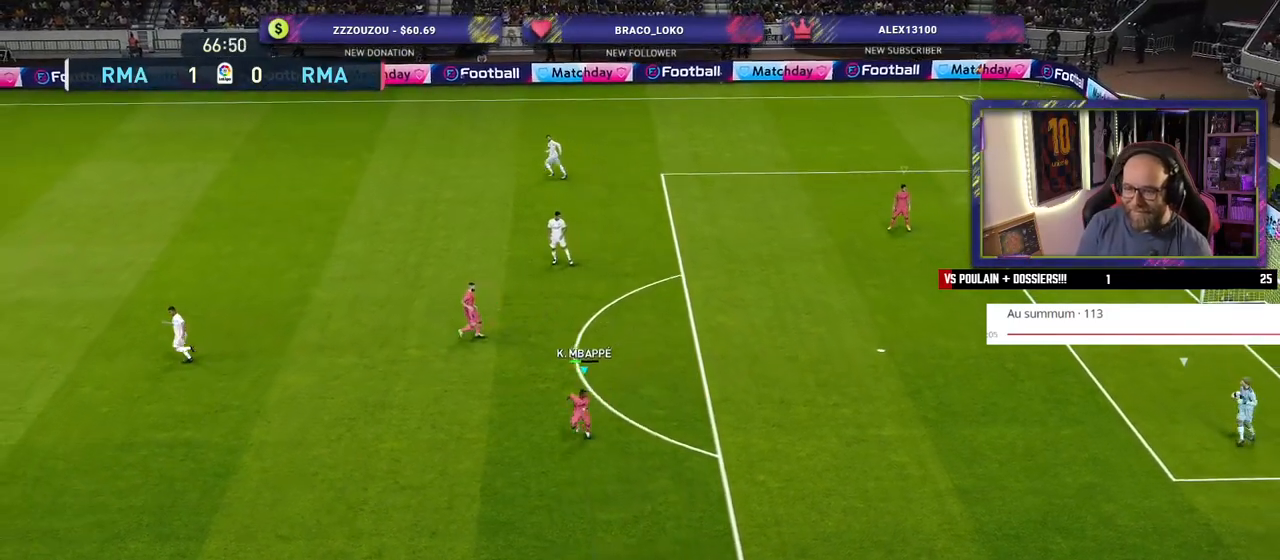
{"buttons": ["R2"], "left_stick": "down-left", "right_stick": "center", "events": []}
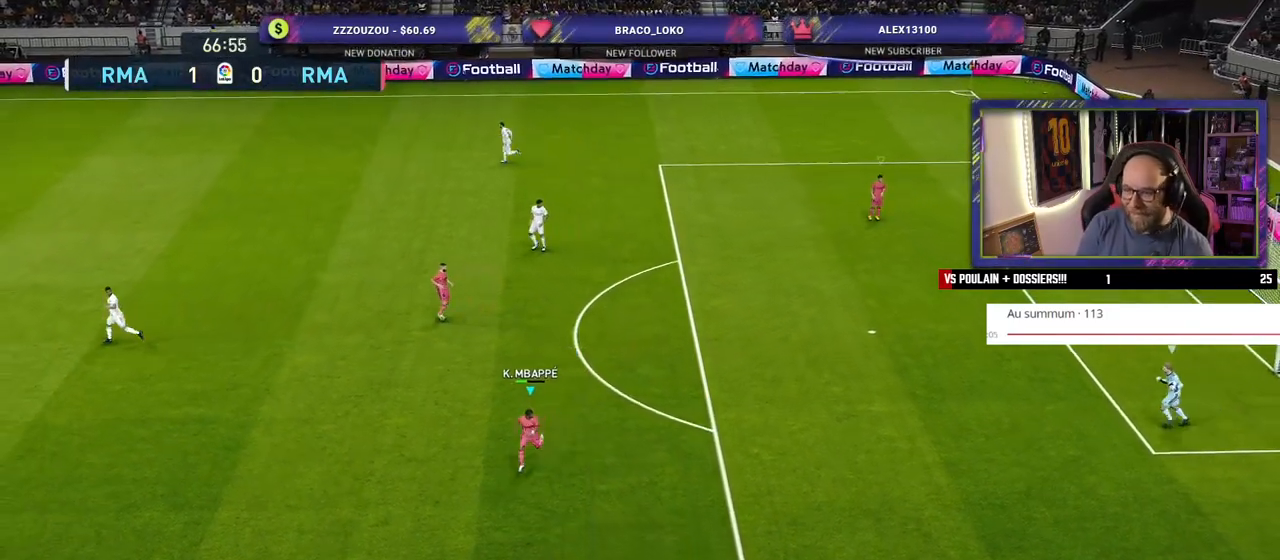
{"buttons": ["R2"], "left_stick": "down-left", "right_stick": "center", "events": []}
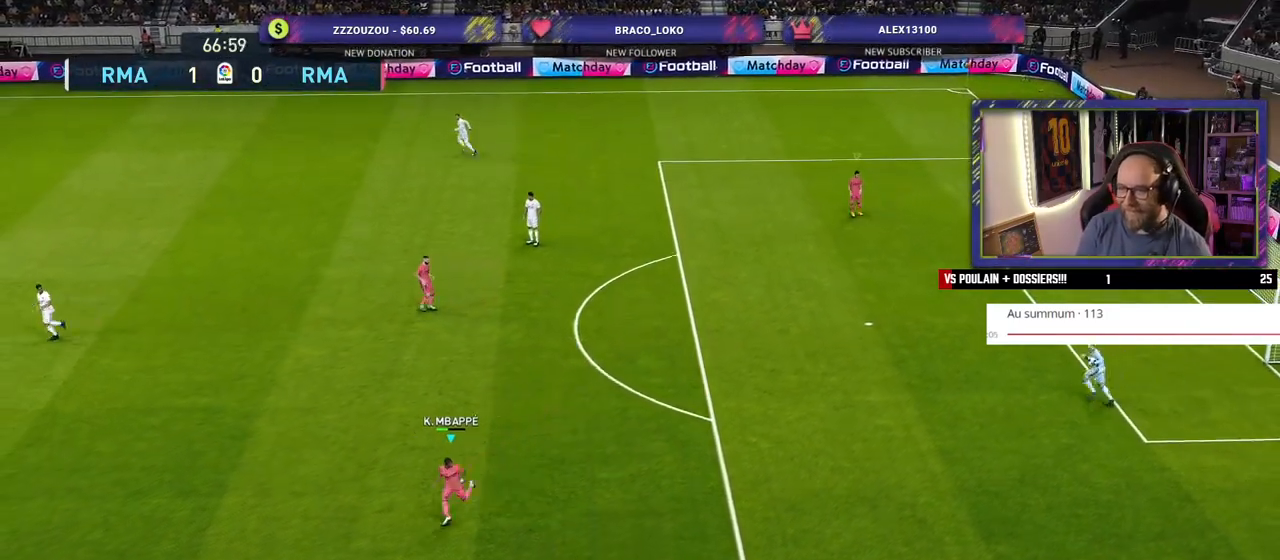
{"buttons": ["R2"], "left_stick": "left", "right_stick": "center", "events": [[300, "left_stick", "left"], [320, "L1", "down"], [500, "L1", "up"]]}
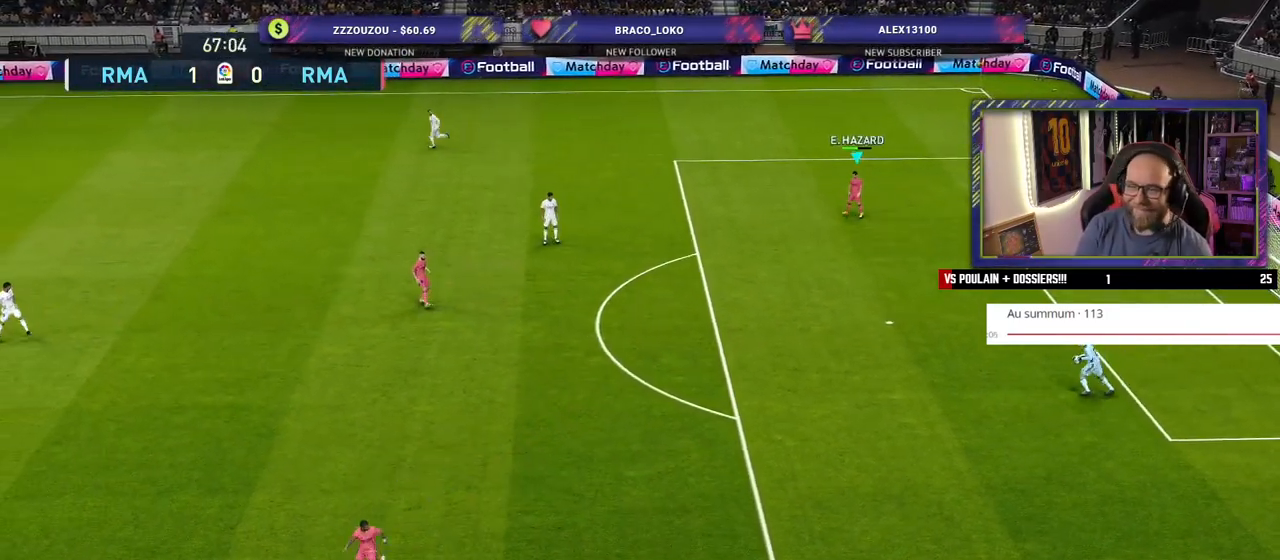
{"buttons": ["R2"], "left_stick": "down-left", "right_stick": "center", "events": [[340, "left_stick", "down-left"]]}
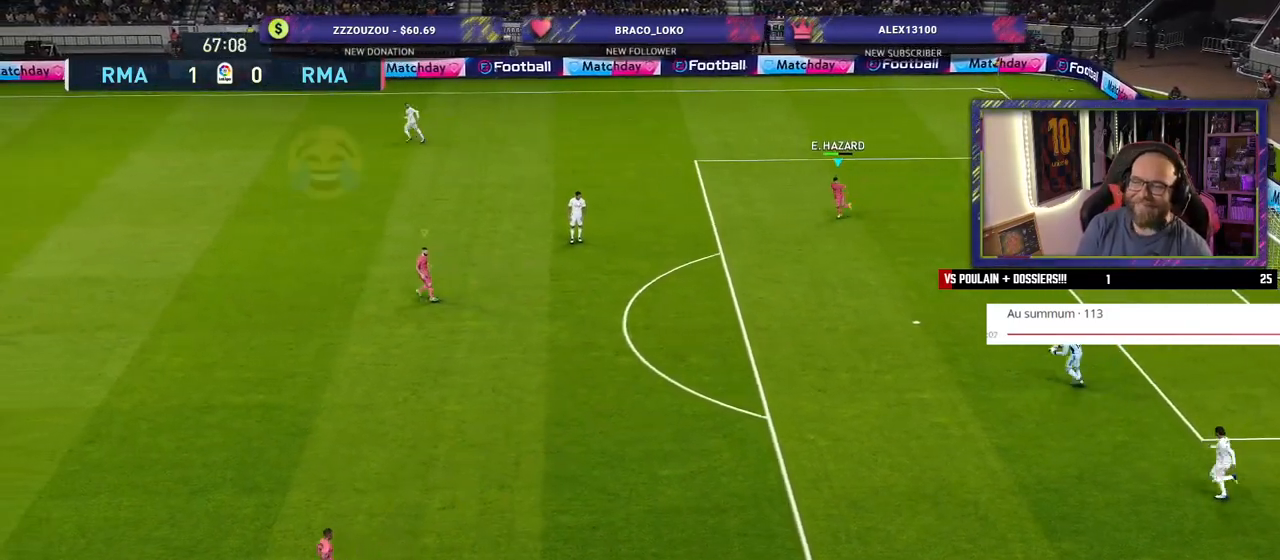
{"buttons": ["R2"], "left_stick": "center", "right_stick": "left", "events": [[440, "left_stick", "center"], [480, "right_stick", "left"]]}
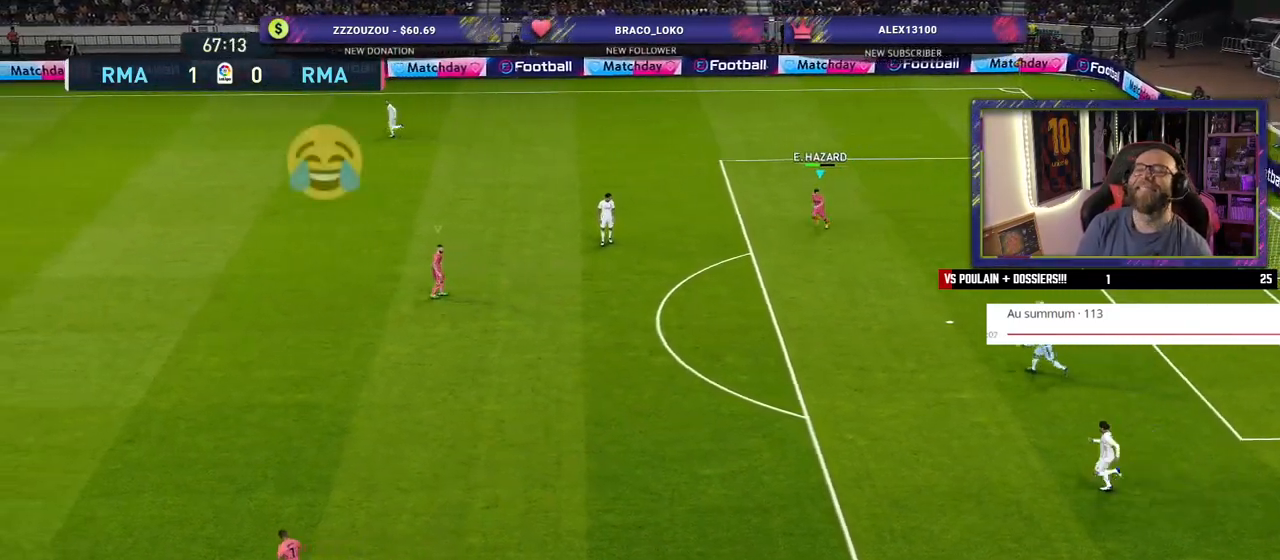
{"buttons": ["R2"], "left_stick": "center", "right_stick": "center", "events": [[60, "right_stick", "center"]]}
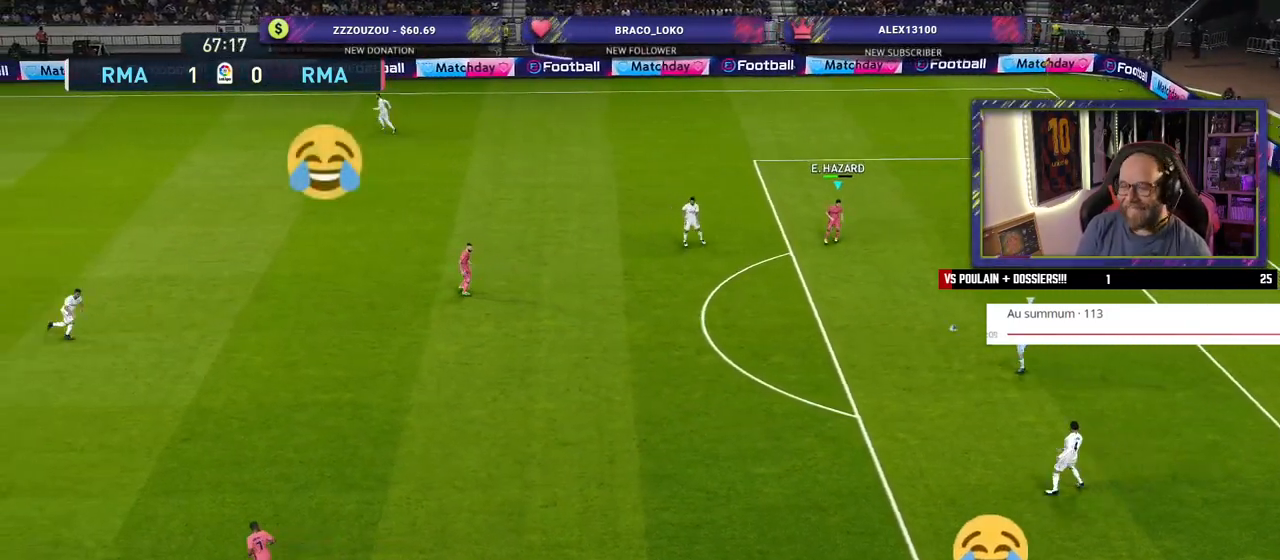
{"buttons": ["R2"], "left_stick": "center", "right_stick": "center", "events": []}
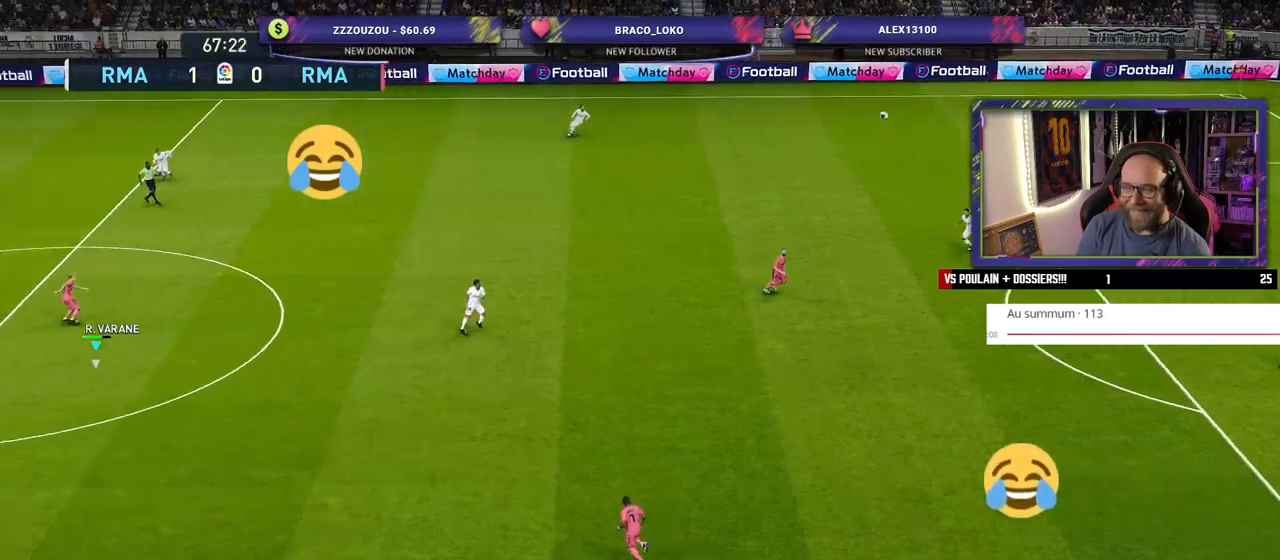
{"buttons": ["R2"], "left_stick": "right", "right_stick": "center", "events": [[200, "left_stick", "right"]]}
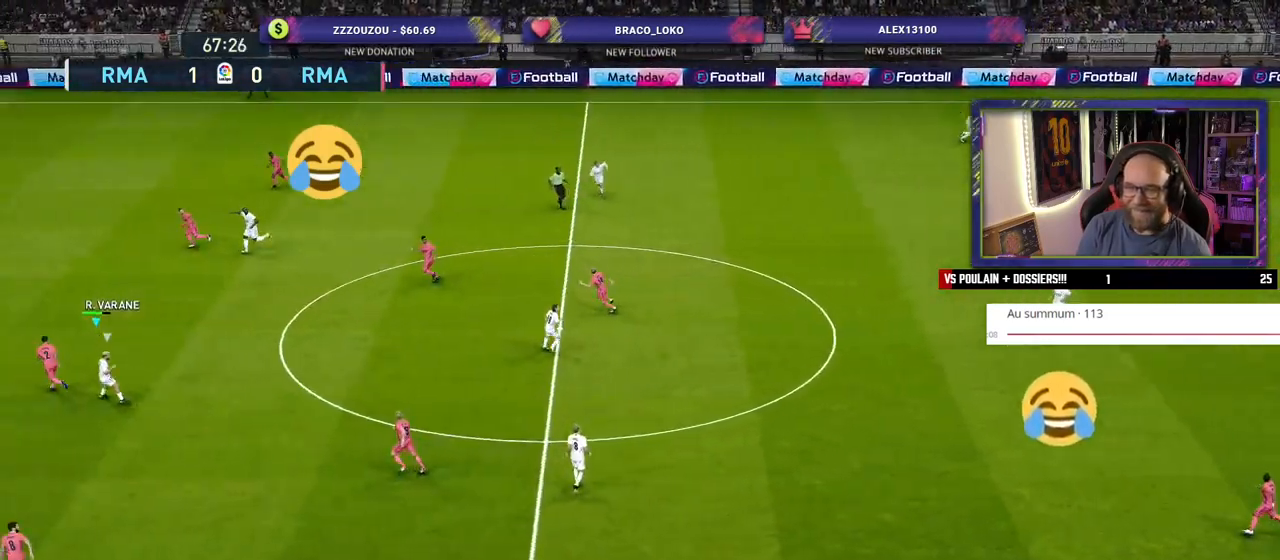
{"buttons": ["R2"], "left_stick": "right", "right_stick": "center", "events": []}
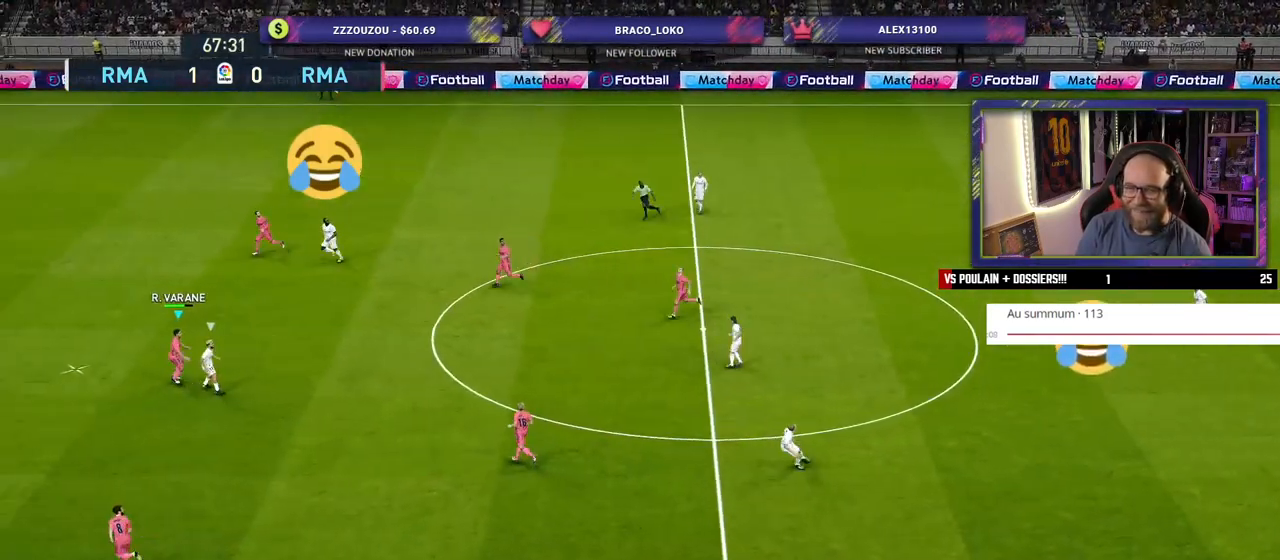
{"buttons": ["R2"], "left_stick": "right", "right_stick": "center", "events": []}
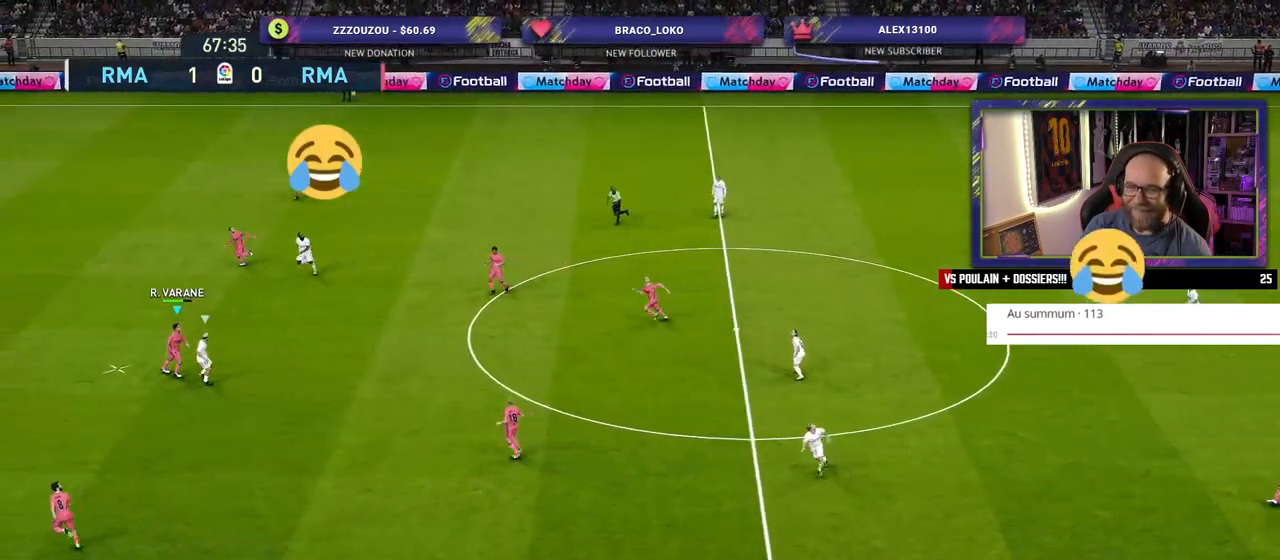
{"buttons": [], "left_stick": "right", "right_stick": "center", "events": [[80, "R2", "up"], [180, "CROSS", "down"], [400, "CROSS", "up"]]}
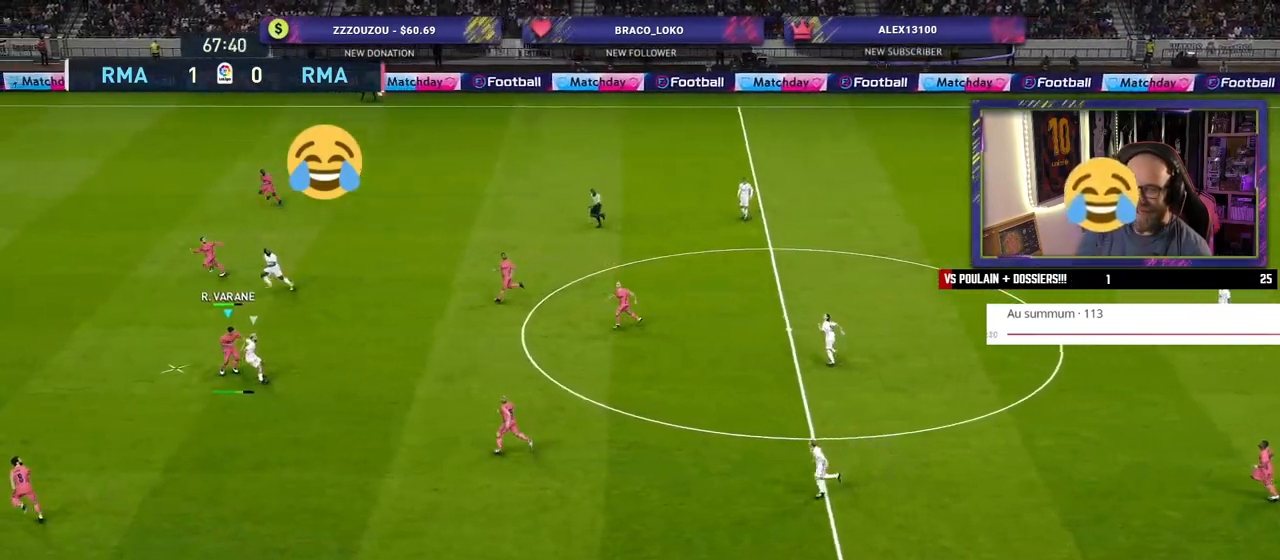
{"buttons": [], "left_stick": "right", "right_stick": "center", "events": []}
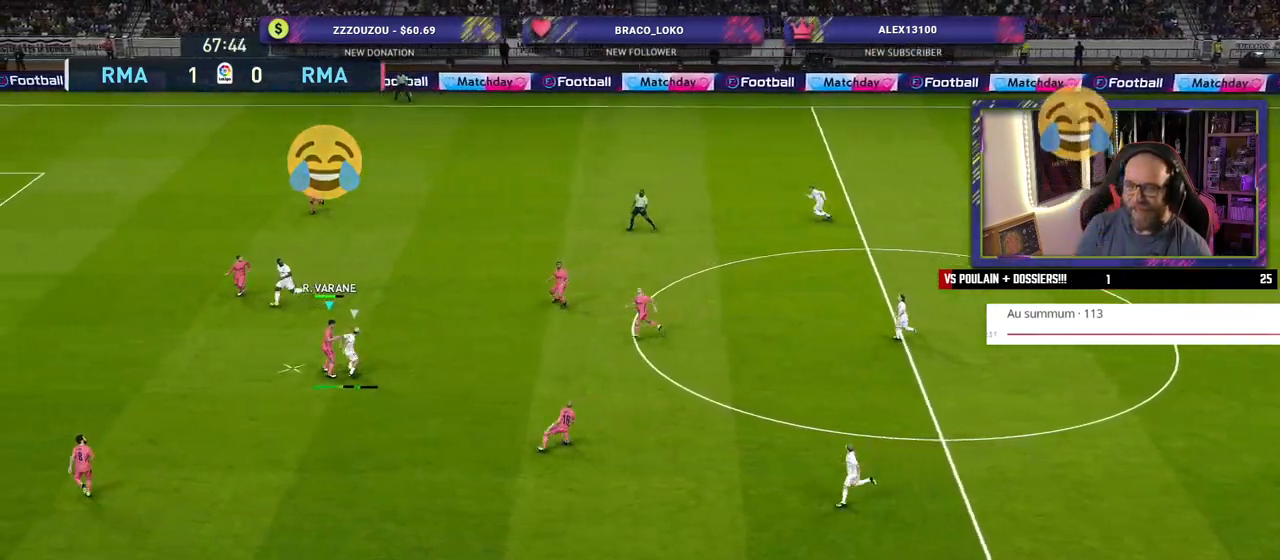
{"buttons": [], "left_stick": "right", "right_stick": "center", "events": []}
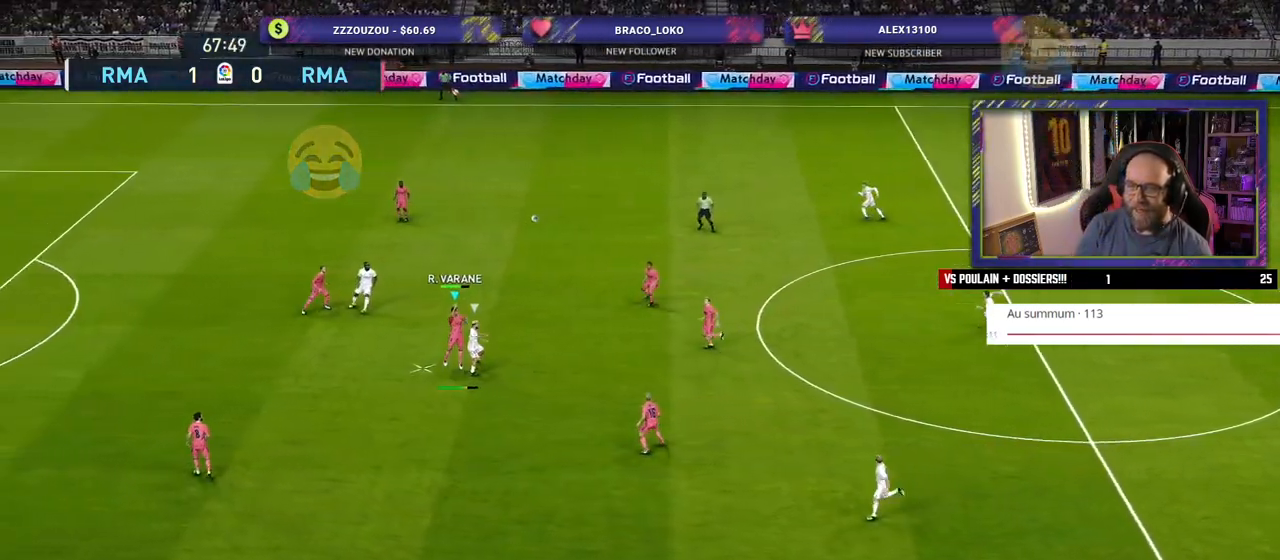
{"buttons": [], "left_stick": "down-right", "right_stick": "center", "events": [[280, "left_stick", "down-right"]]}
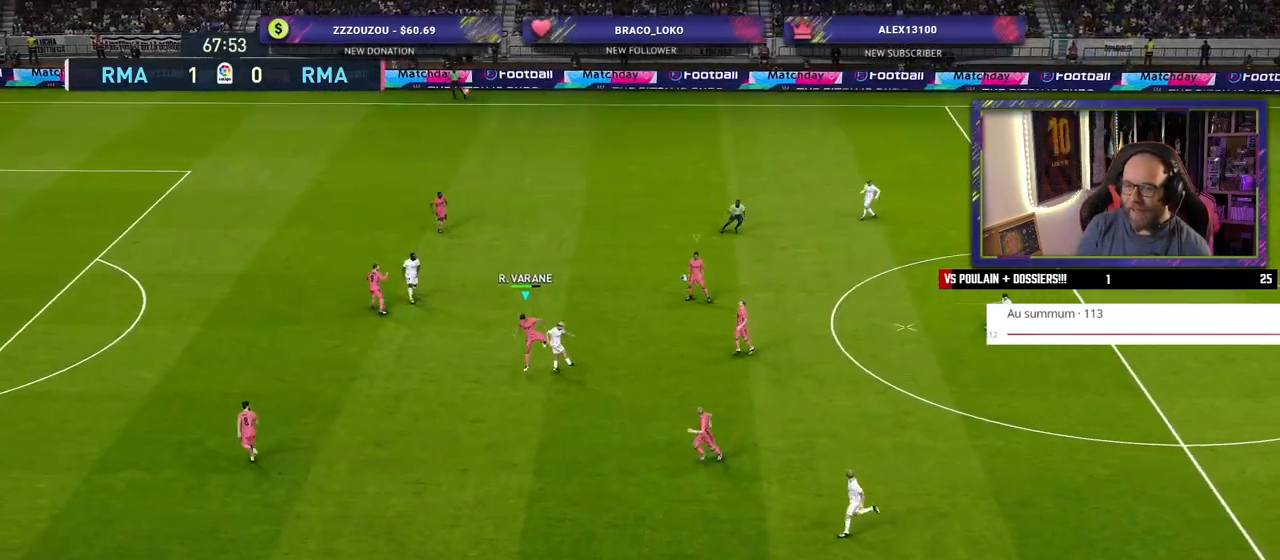
{"buttons": ["L1", "R2"], "left_stick": "right", "right_stick": "center", "events": [[80, "R2", "down"], [140, "left_stick", "down-left"], [360, "left_stick", "right"], [400, "L1", "down"]]}
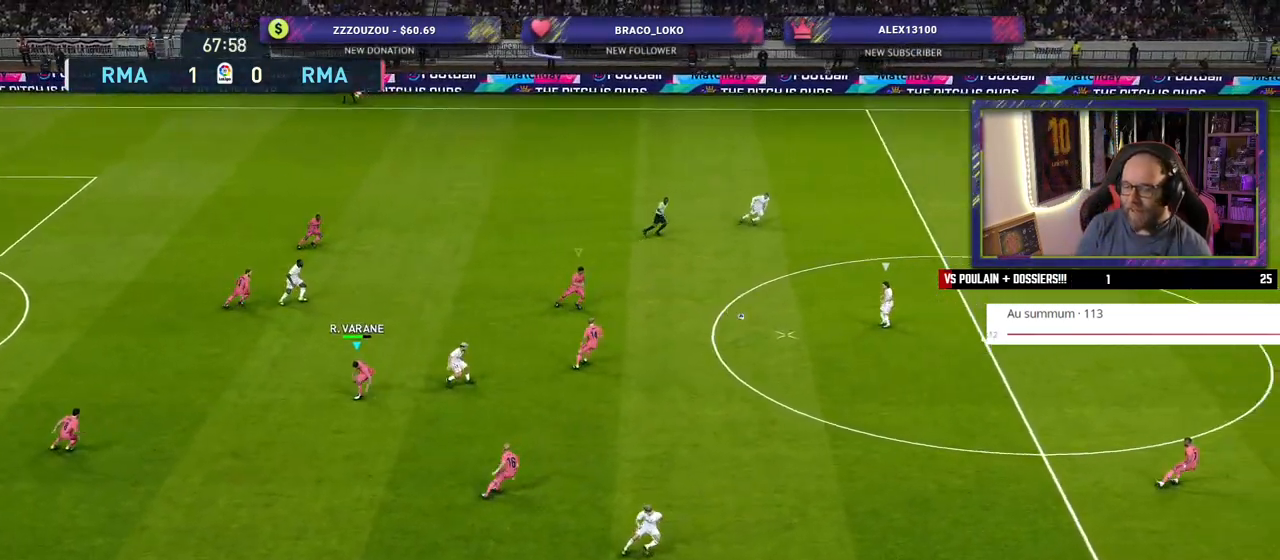
{"buttons": ["R2"], "left_stick": "right", "right_stick": "center", "events": [[60, "L1", "up"]]}
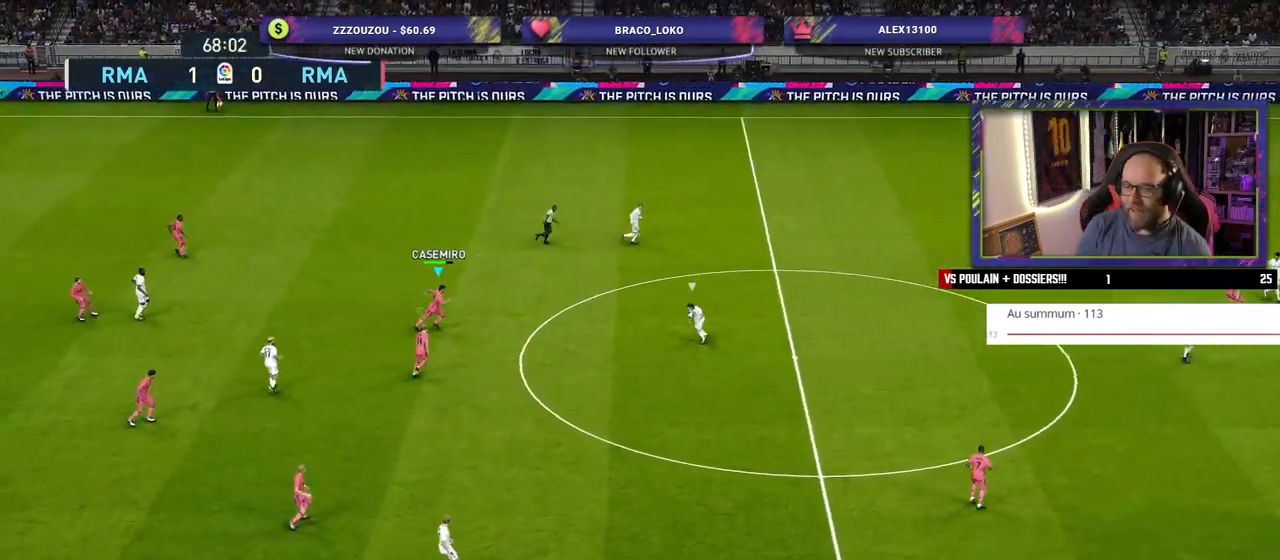
{"buttons": ["CROSS"], "left_stick": "down-right", "right_stick": "center", "events": [[220, "CROSS", "down"], [300, "R2", "up"], [300, "left_stick", "down-right"]]}
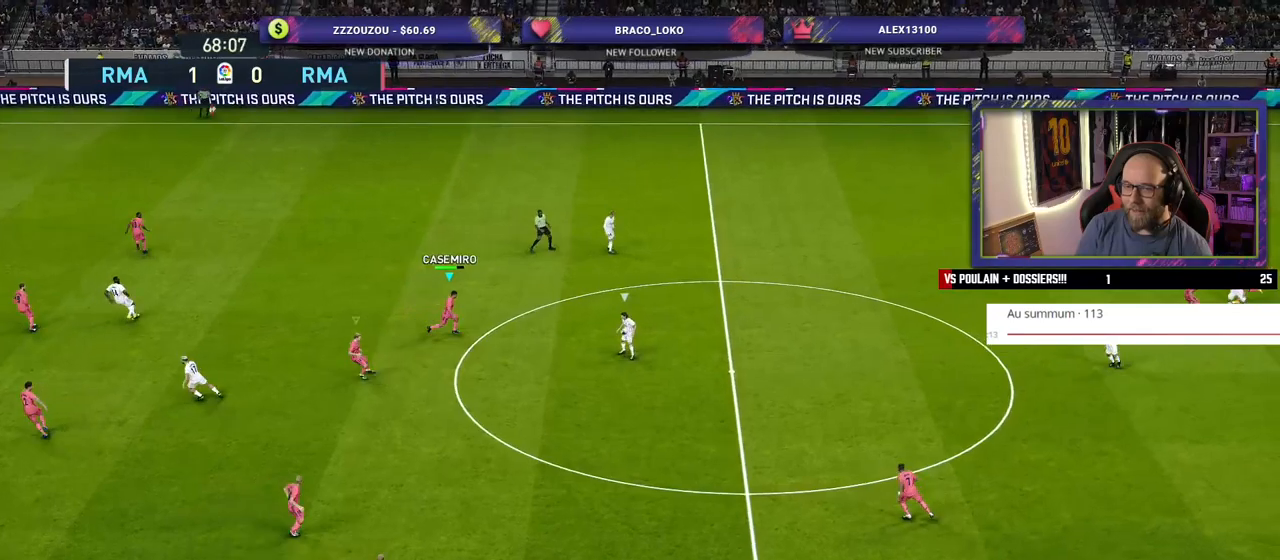
{"buttons": ["CROSS"], "left_stick": "down-right", "right_stick": "center", "events": []}
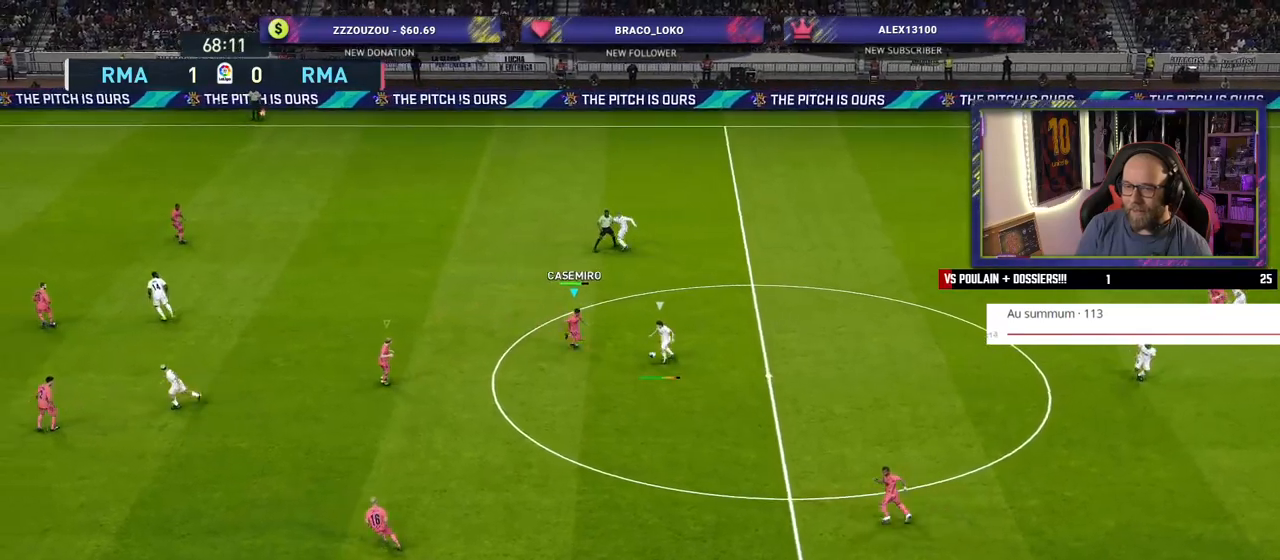
{"buttons": ["CROSS", "L1"], "left_stick": "down-right", "right_stick": "center", "events": [[460, "L1", "down"]]}
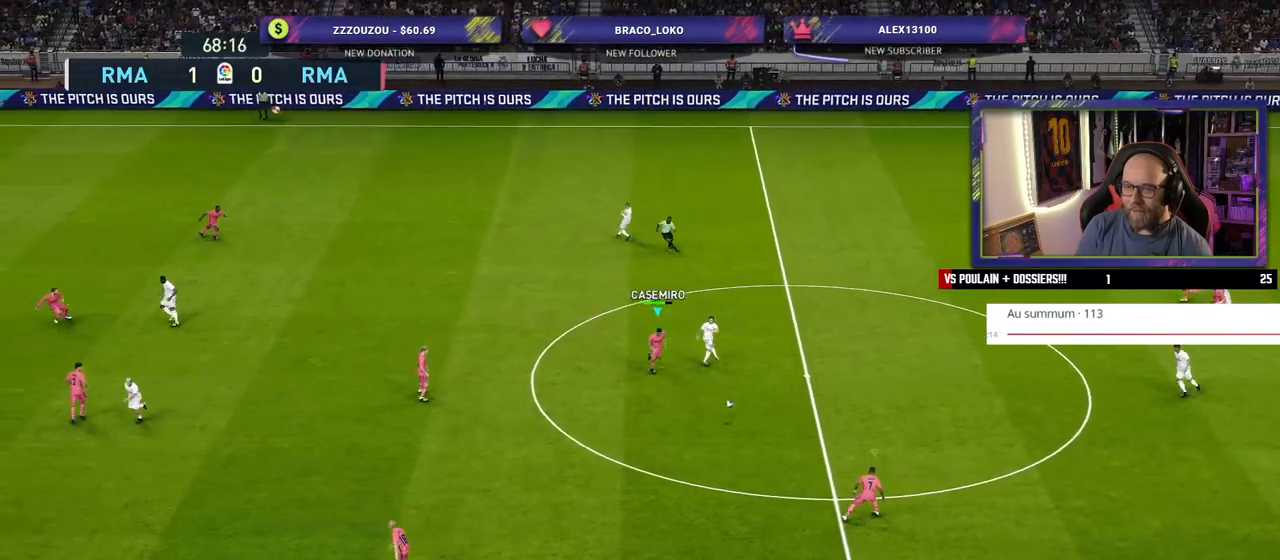
{"buttons": [], "left_stick": "right", "right_stick": "center", "events": [[100, "L1", "up"], [200, "left_stick", "center"], [280, "left_stick", "down-right"], [380, "left_stick", "right"], [480, "CROSS", "up"]]}
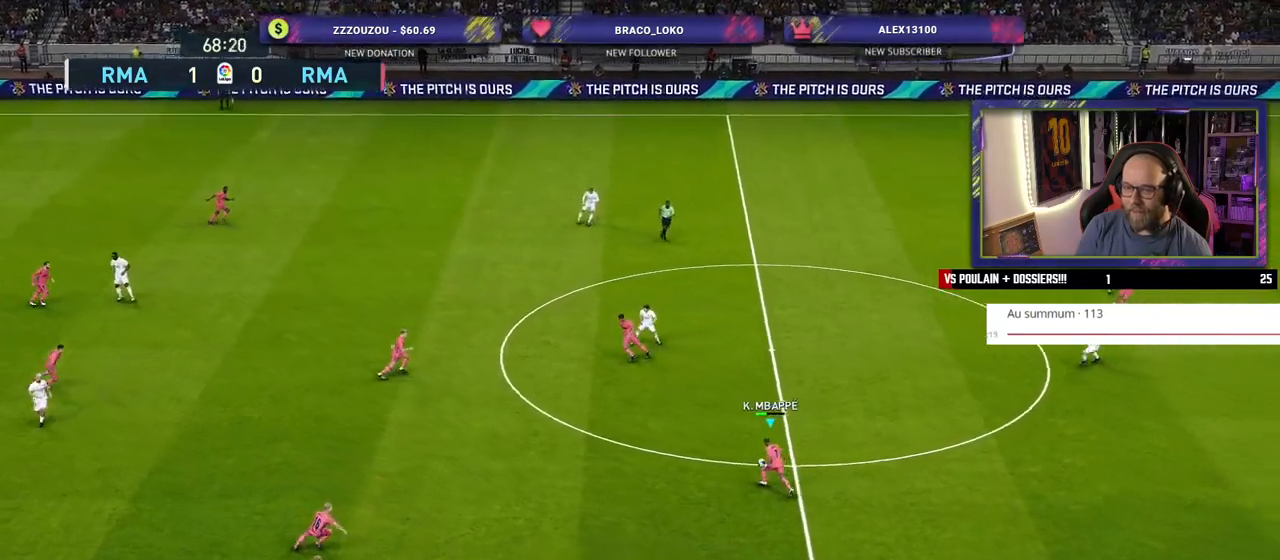
{"buttons": [], "left_stick": "right", "right_stick": "center", "events": []}
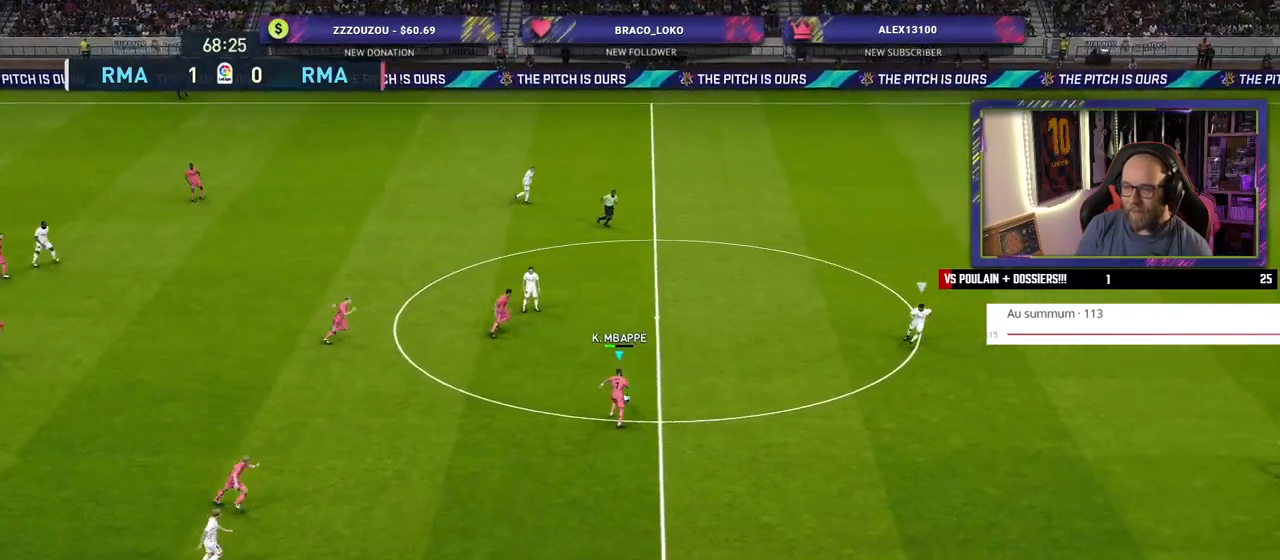
{"buttons": [], "left_stick": "up-right", "right_stick": "center", "events": [[300, "CROSS", "down"], [300, "left_stick", "up-right"], [460, "CROSS", "up"]]}
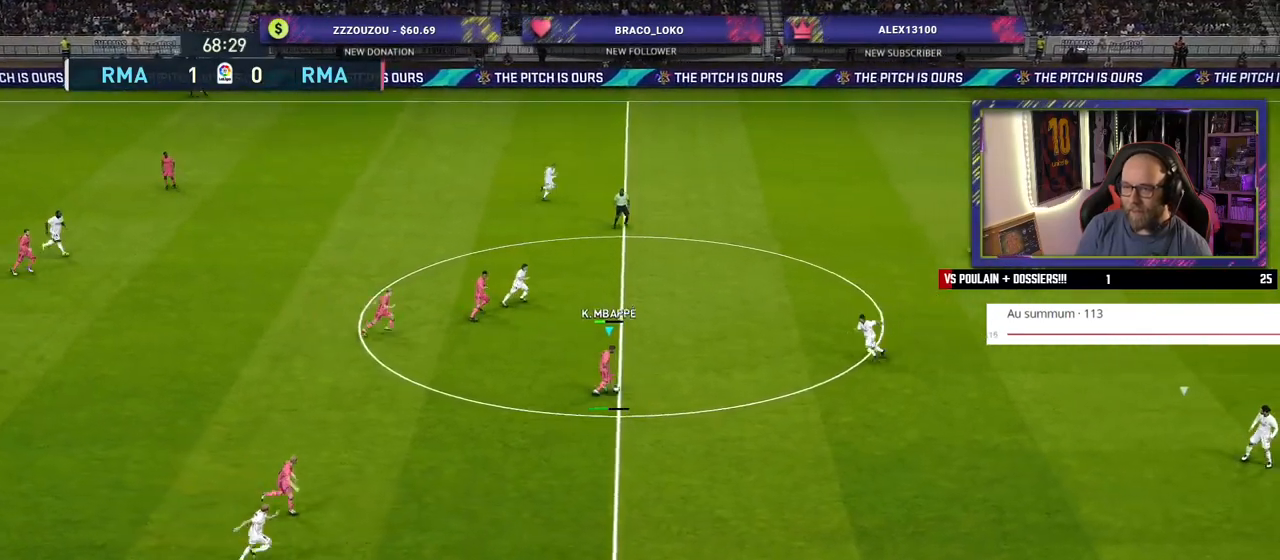
{"buttons": [], "left_stick": "down-left", "right_stick": "center", "events": [[200, "left_stick", "center"], [480, "left_stick", "down-left"]]}
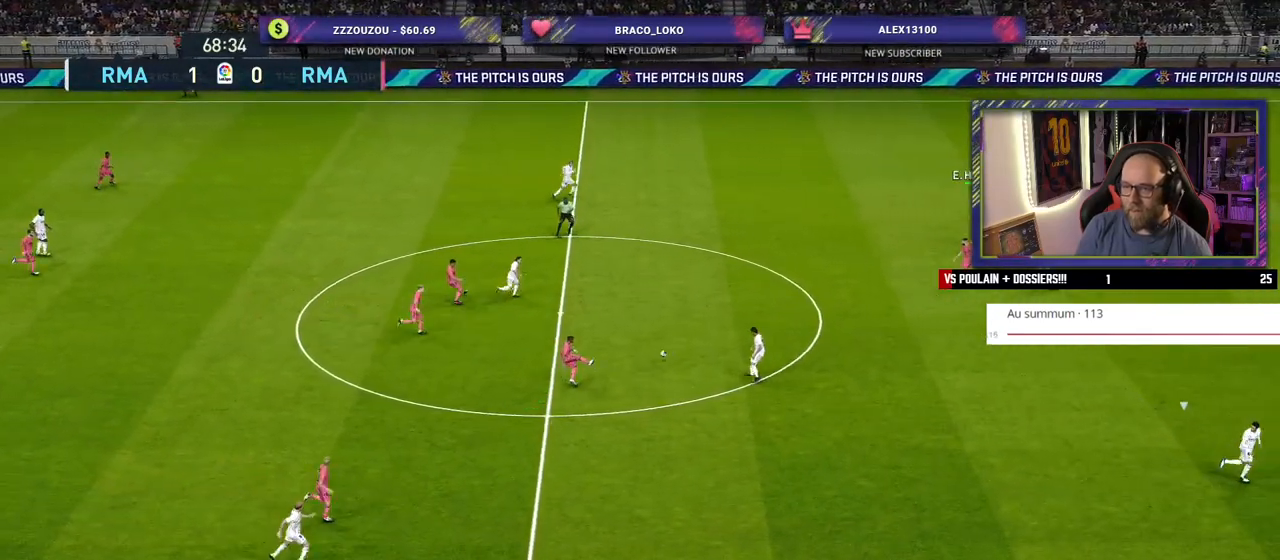
{"buttons": [], "left_stick": "down", "right_stick": "center", "events": [[460, "left_stick", "down"]]}